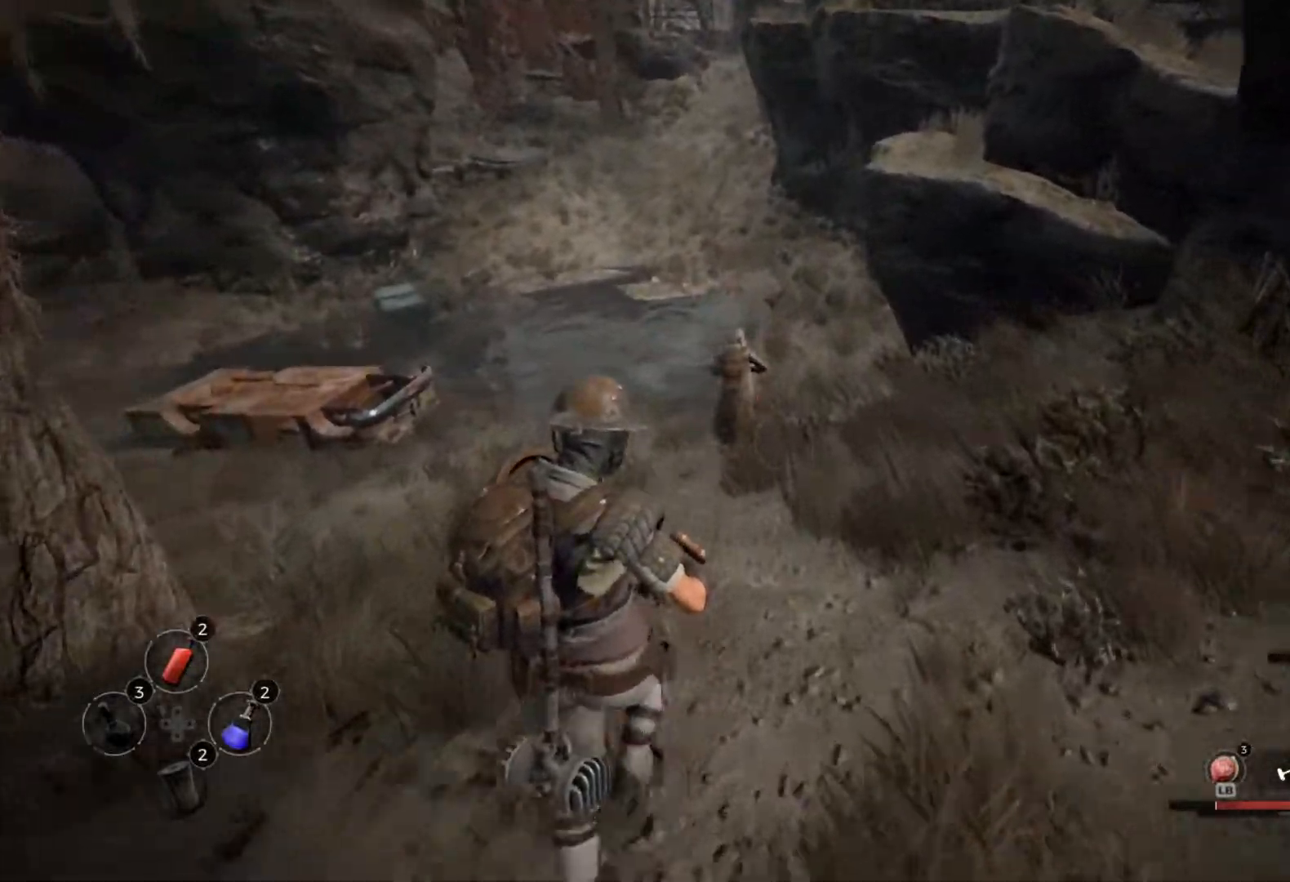
Gameplay with a controller (Xbox layout); each line is a JSON object with the inputs held at the frame after it. "events" lists button and stick changes between this image and that frame as [ms after this image, input, new state], when the widget could be followed in between.
{"buttons": [], "left_stick": "center", "right_stick": "center", "events": [[183, "right_stick", "left"], [383, "right_stick", "center"]]}
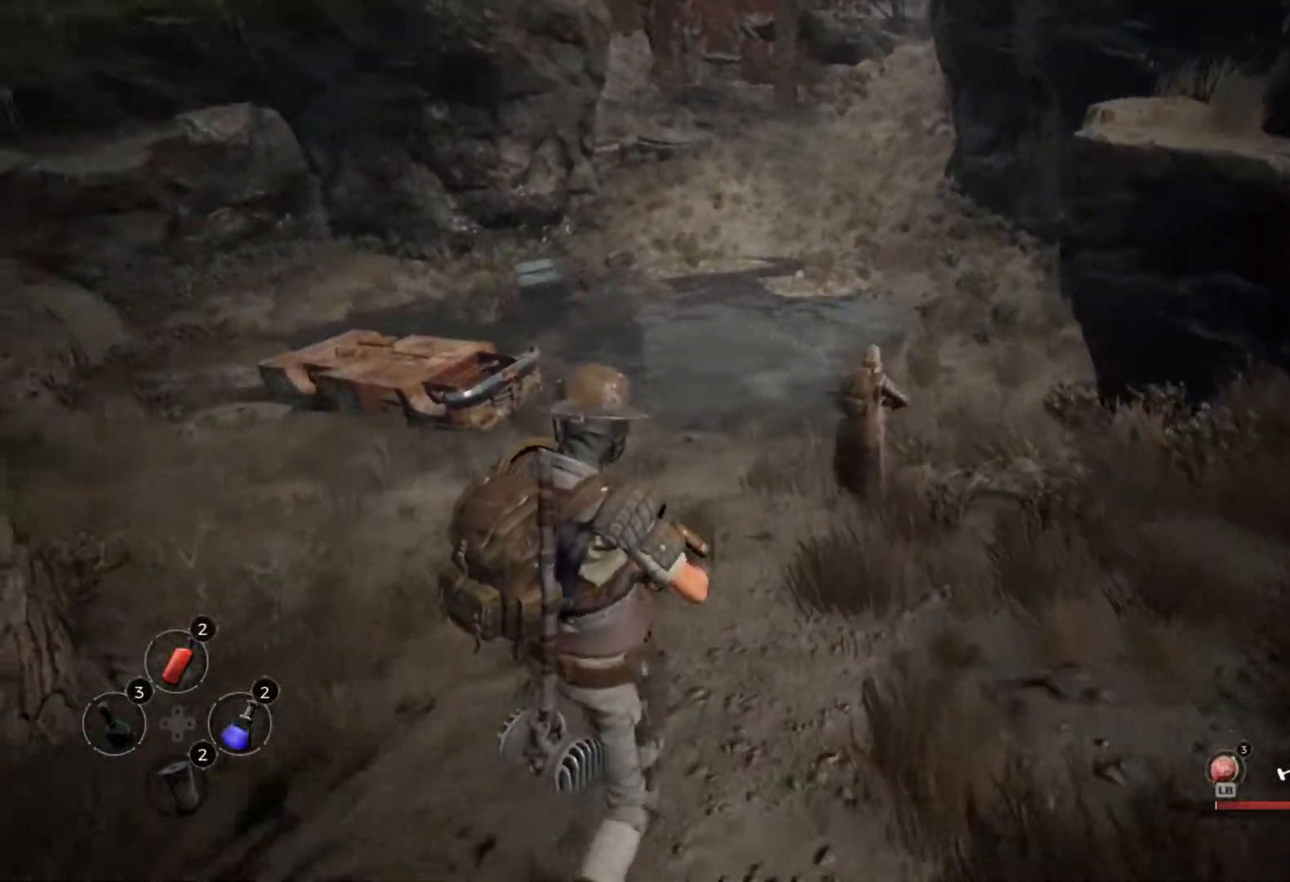
{"buttons": [], "left_stick": "center", "right_stick": "center", "events": []}
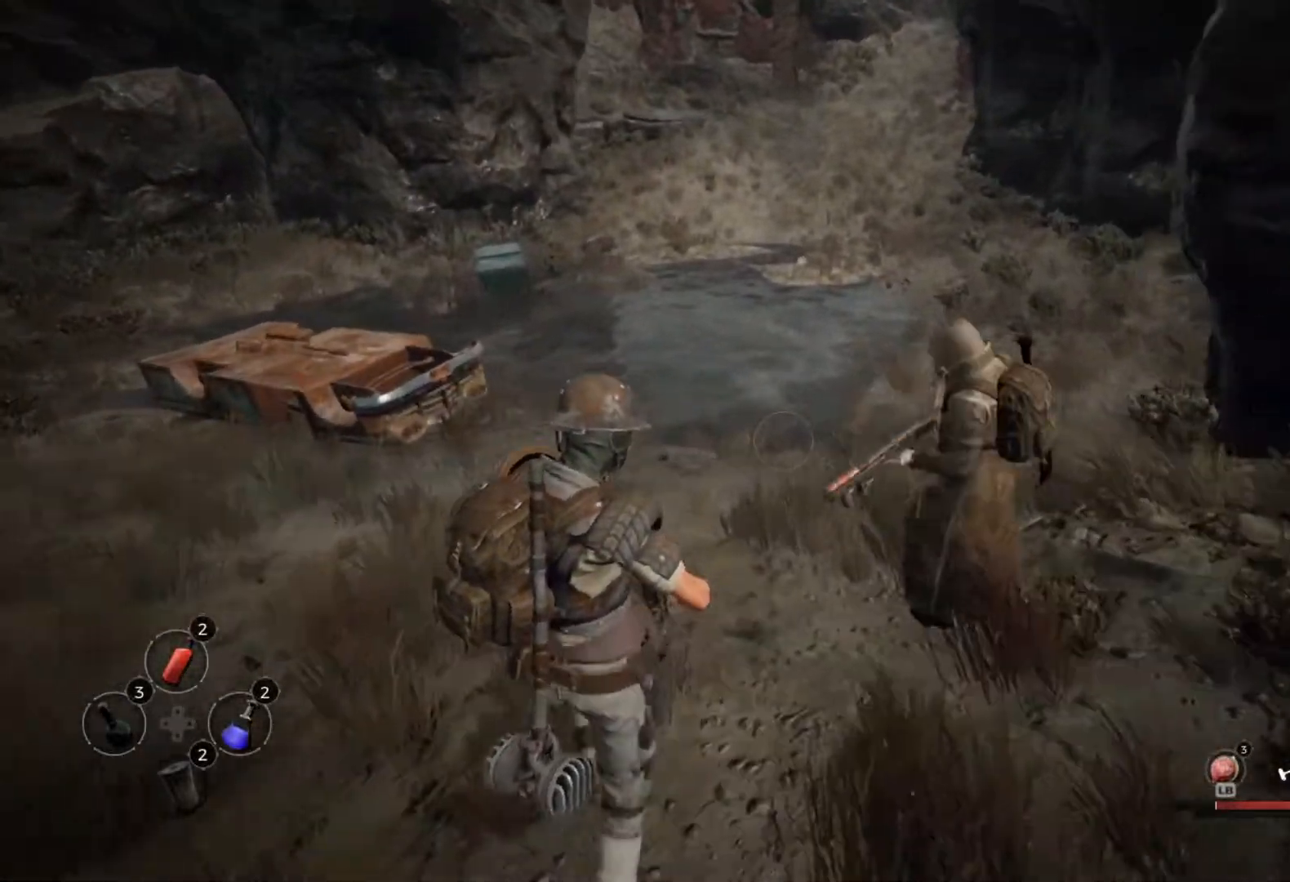
{"buttons": [], "left_stick": "center", "right_stick": "center", "events": [[300, "right_stick", "right"], [433, "right_stick", "center"]]}
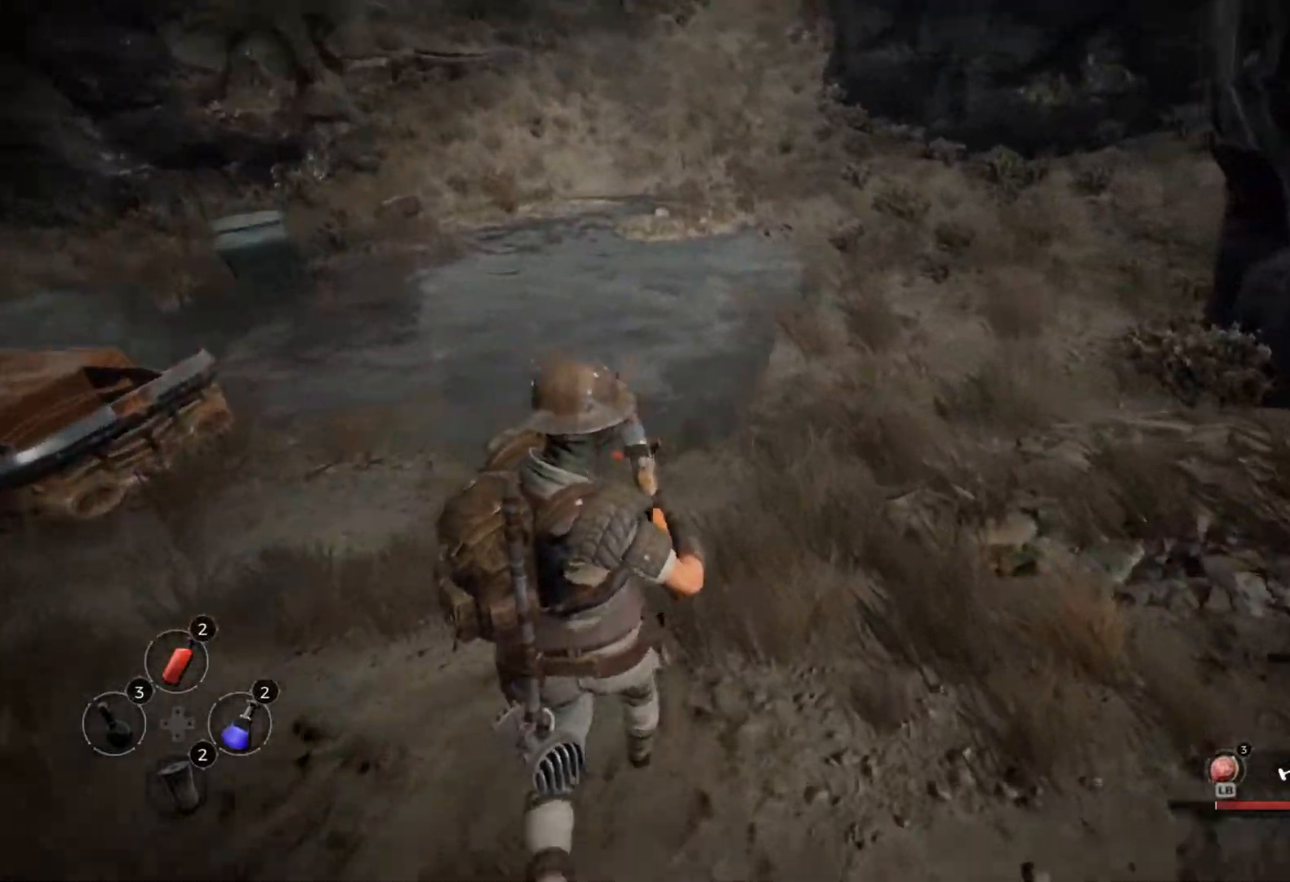
{"buttons": [], "left_stick": "center", "right_stick": "left", "events": [[217, "right_stick", "left"]]}
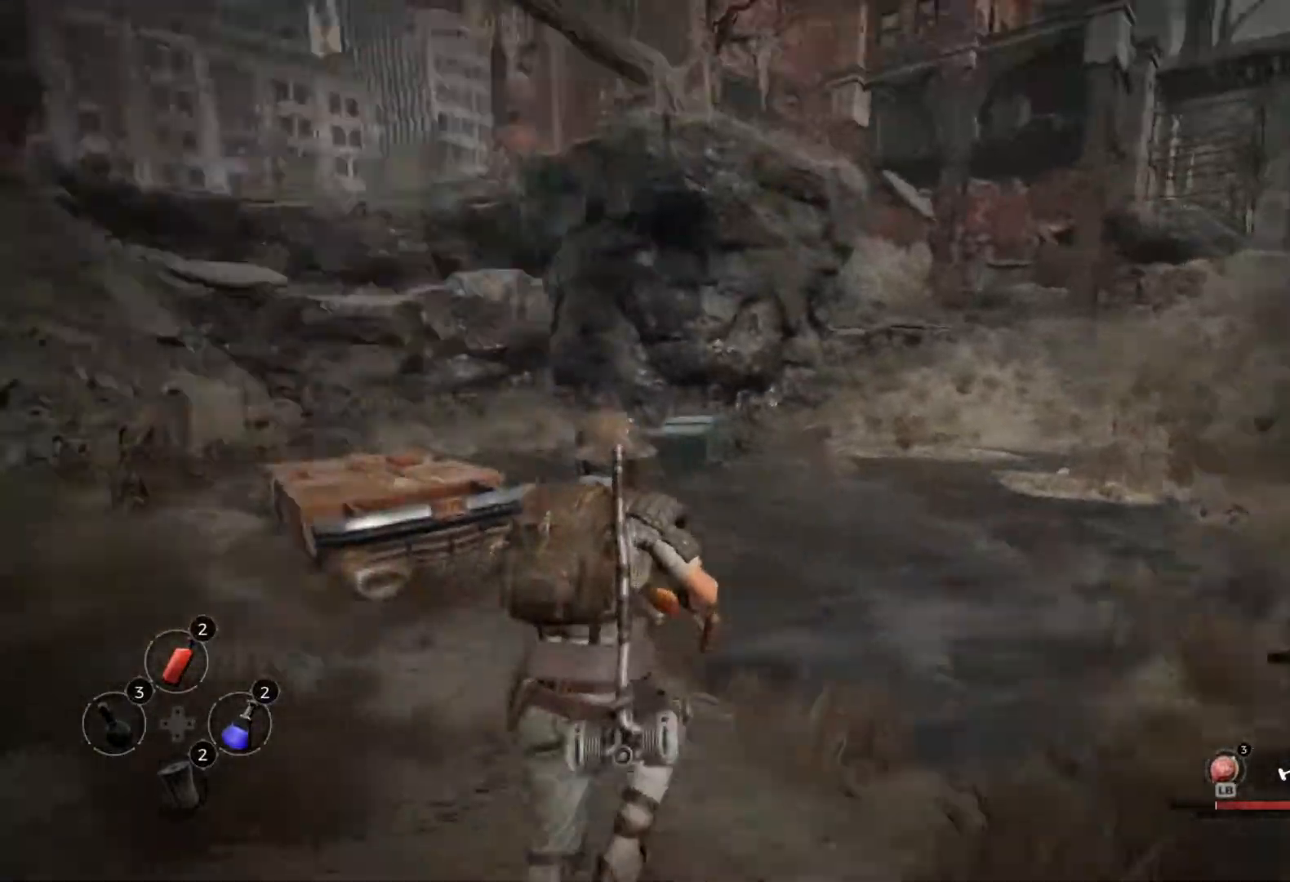
{"buttons": [], "left_stick": "center", "right_stick": "center", "events": [[67, "right_stick", "center"]]}
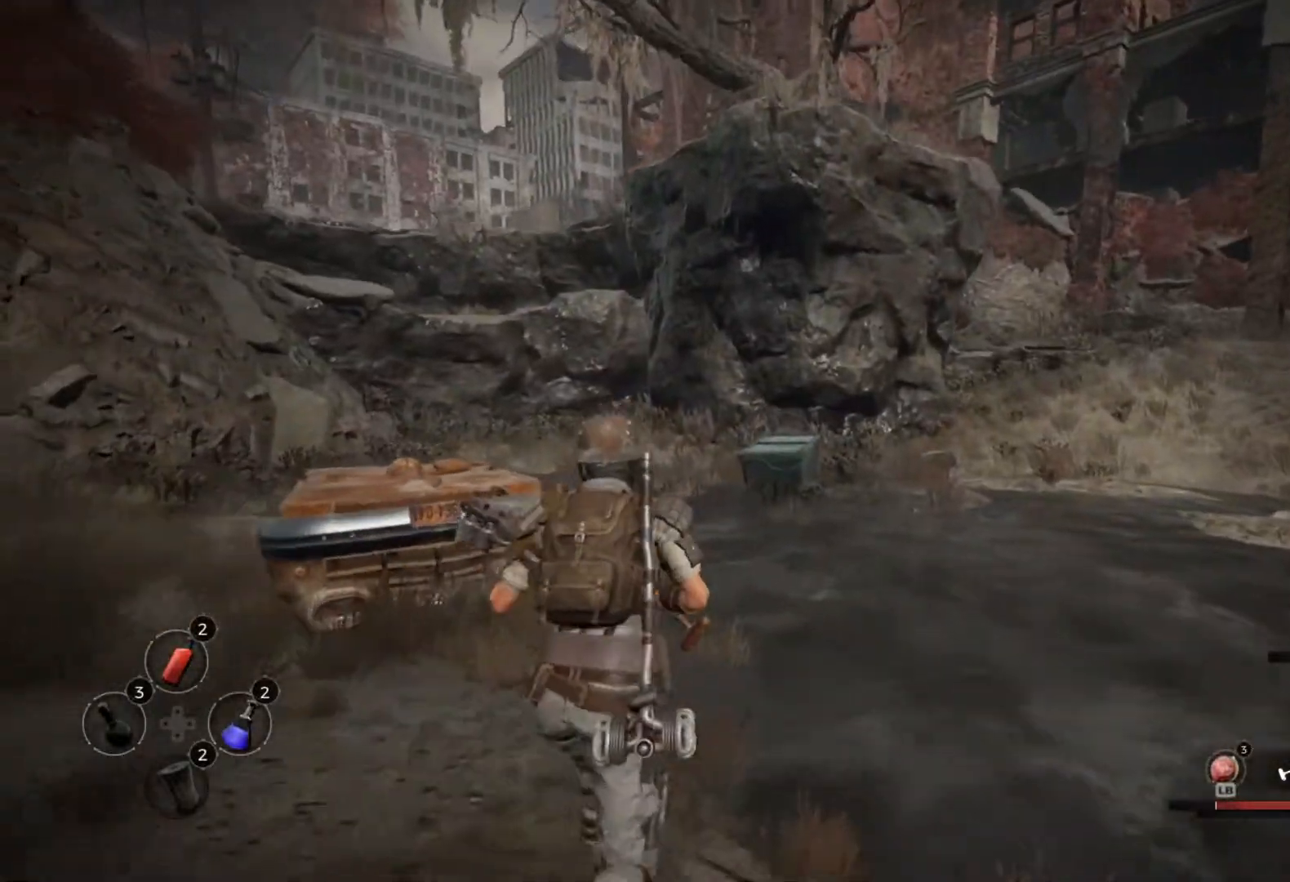
{"buttons": [], "left_stick": "center", "right_stick": "right", "events": [[283, "right_stick", "right"]]}
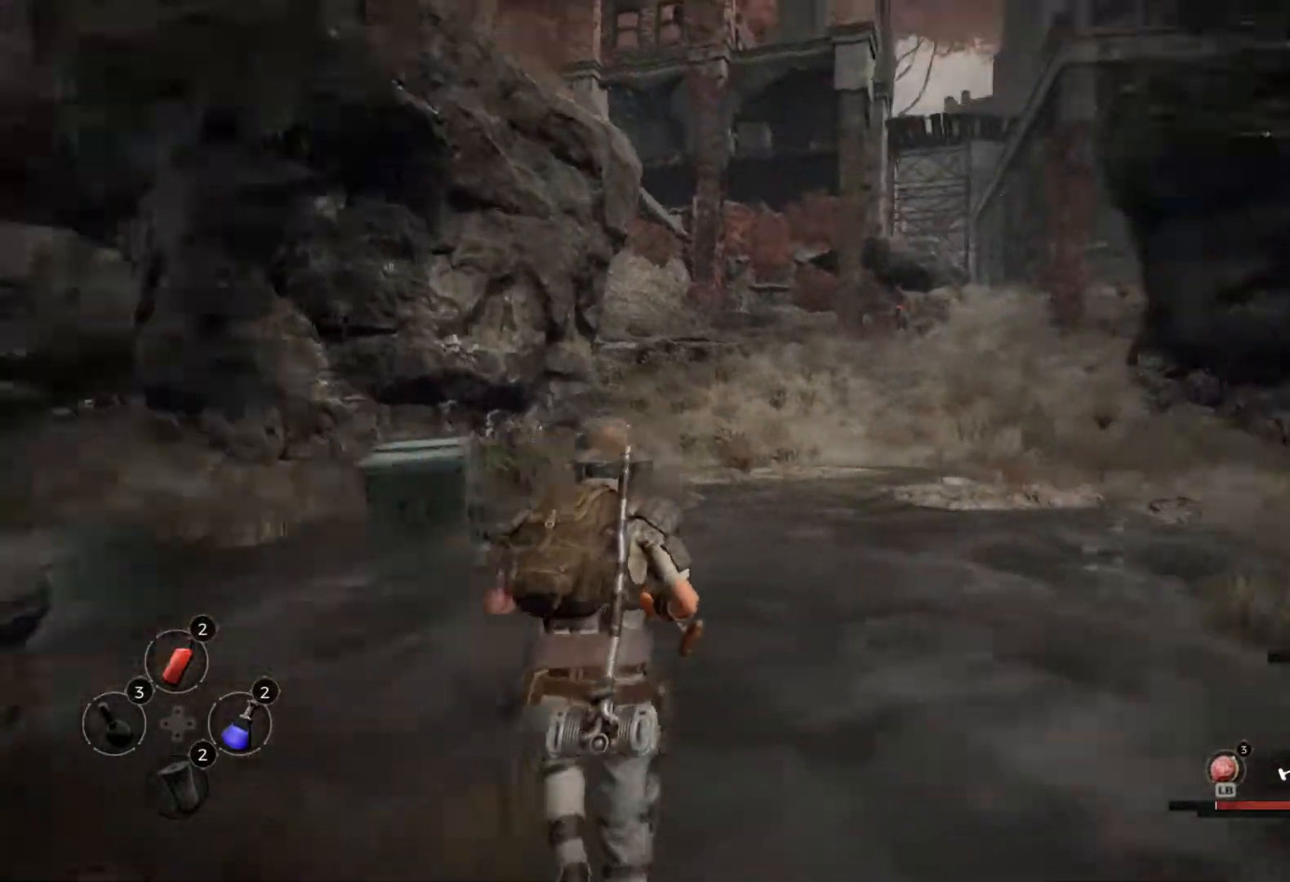
{"buttons": [], "left_stick": "center", "right_stick": "center", "events": [[67, "right_stick", "center"]]}
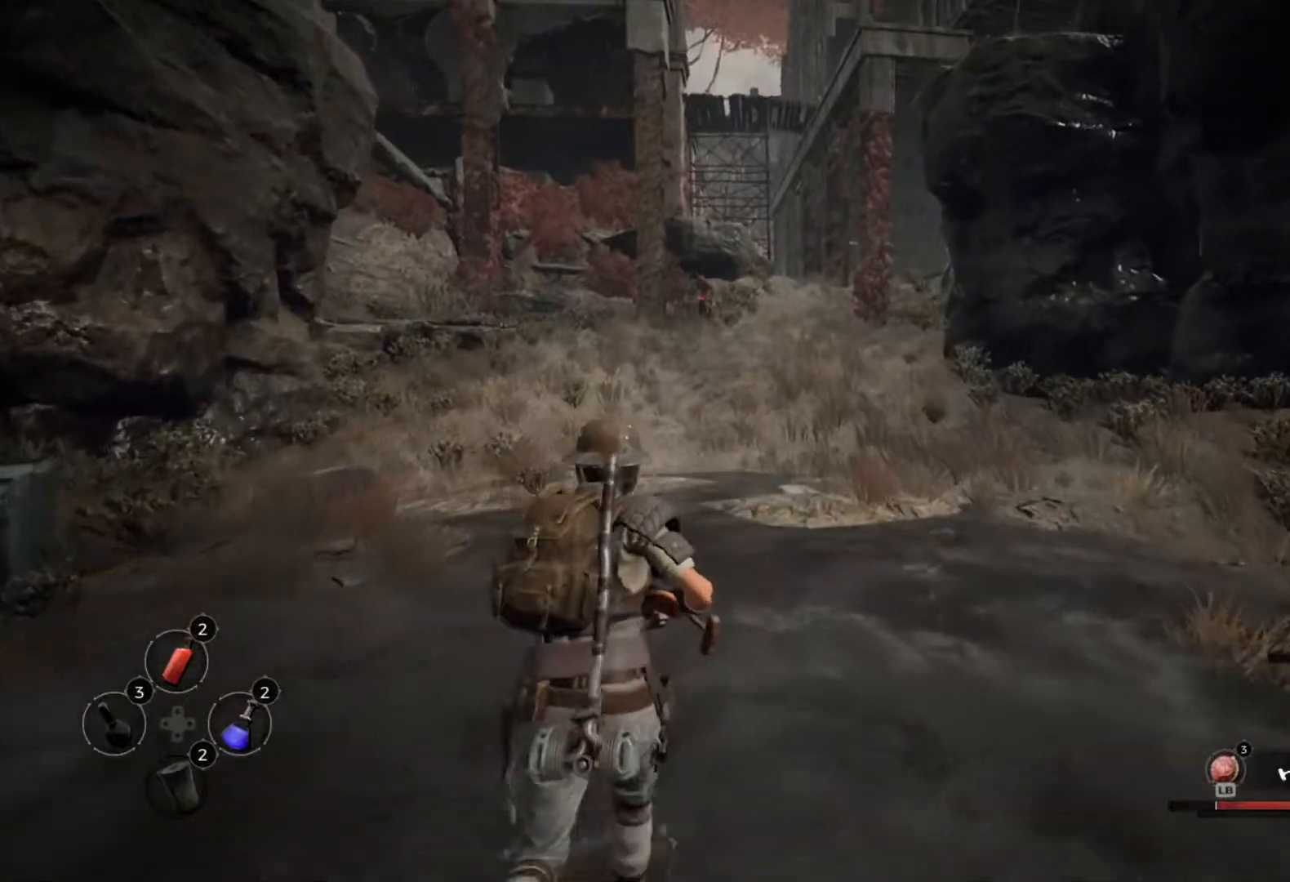
{"buttons": [], "left_stick": "center", "right_stick": "center", "events": [[50, "Y", "down"], [167, "Y", "up"]]}
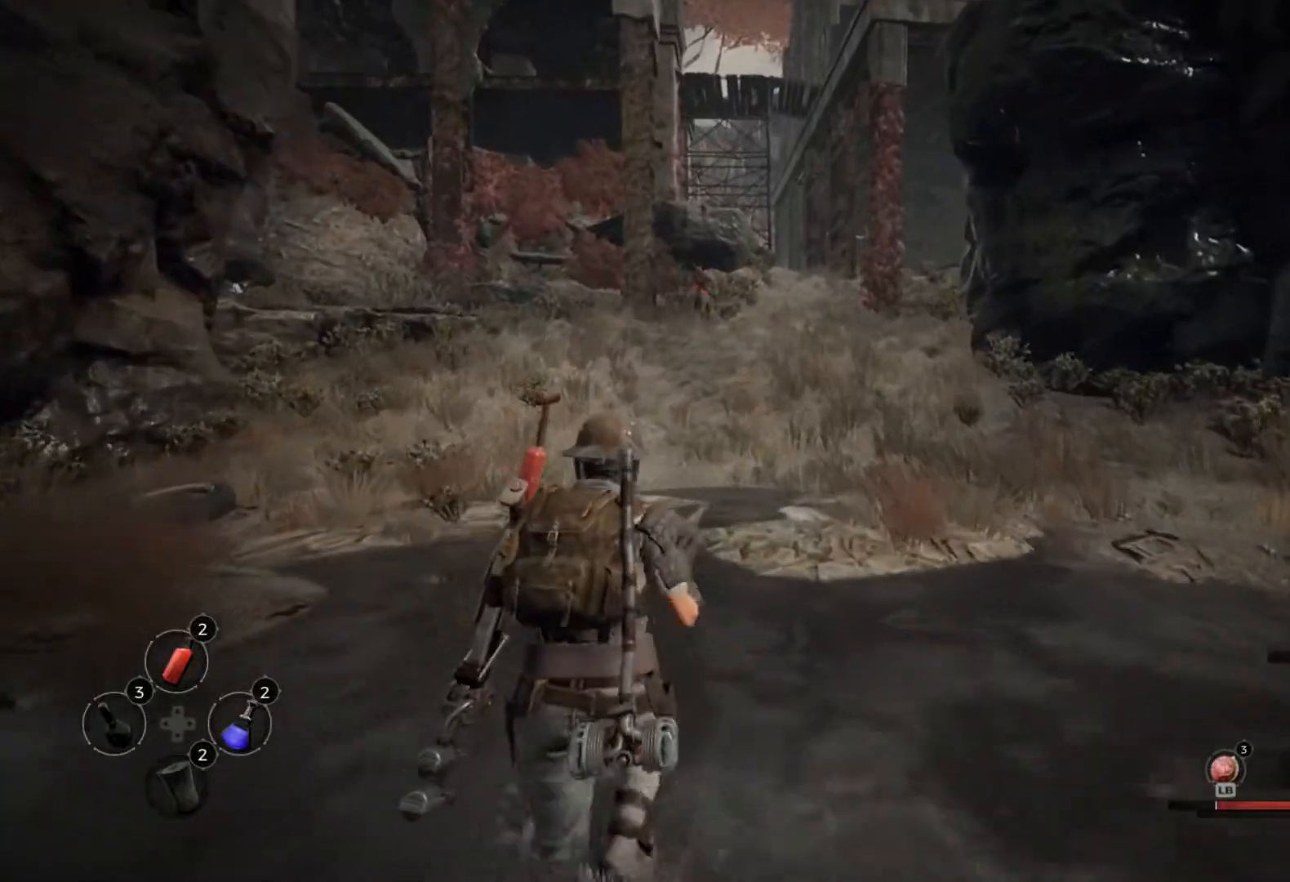
{"buttons": [], "left_stick": "center", "right_stick": "center", "events": [[67, "A", "down"], [167, "A", "up"], [333, "A", "down"], [450, "A", "up"]]}
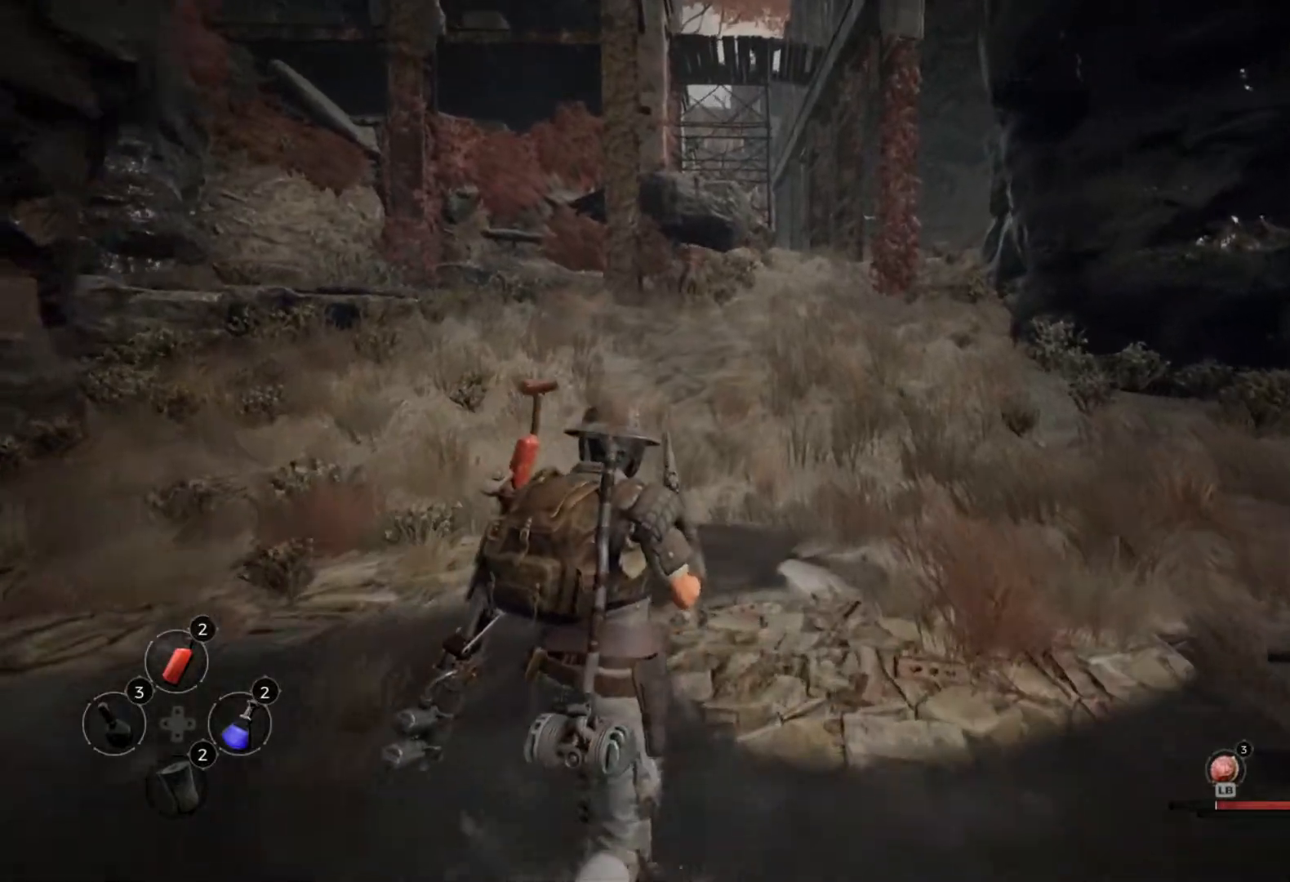
{"buttons": [], "left_stick": "center", "right_stick": "center", "events": []}
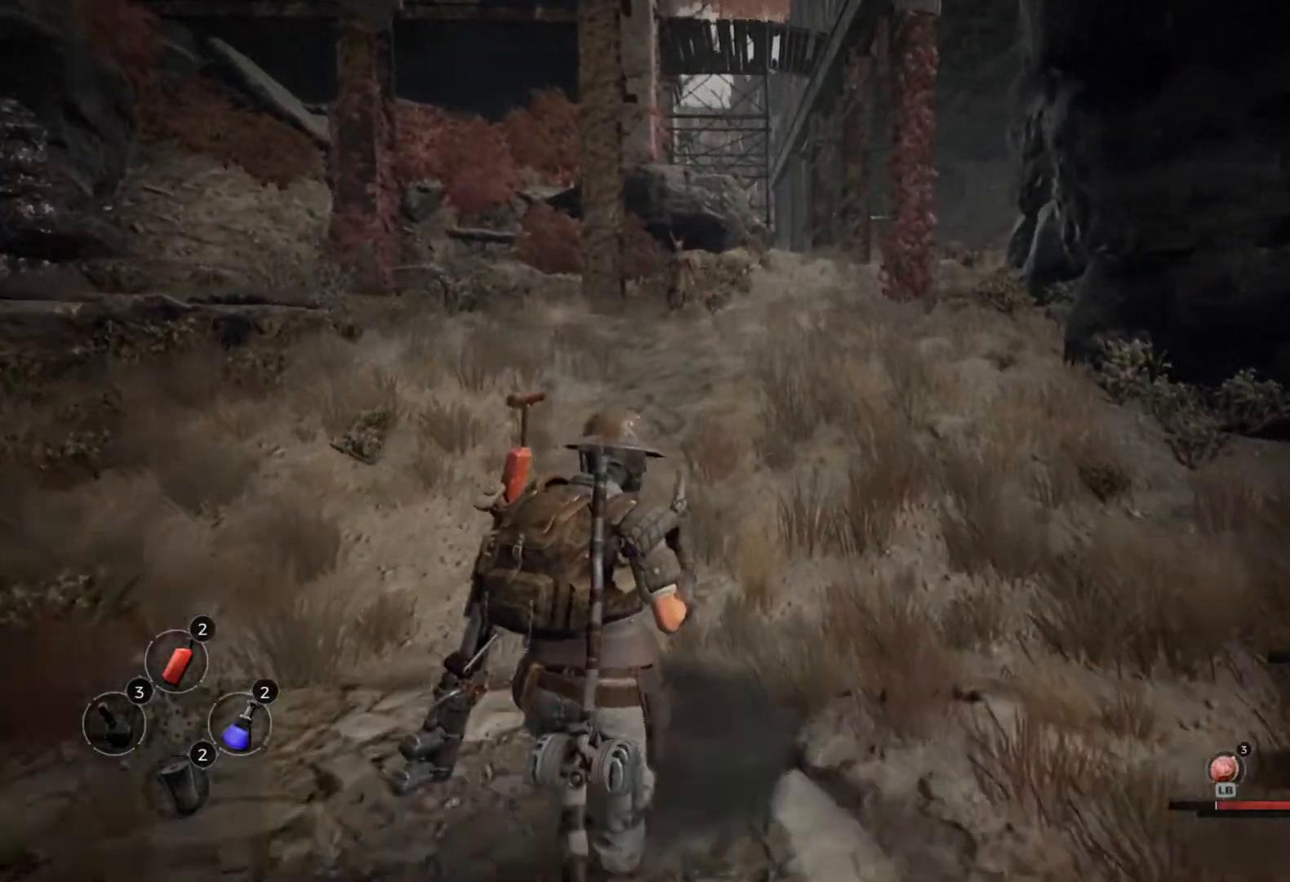
{"buttons": [], "left_stick": "center", "right_stick": "center", "events": [[83, "right_stick", "left"], [367, "right_stick", "center"]]}
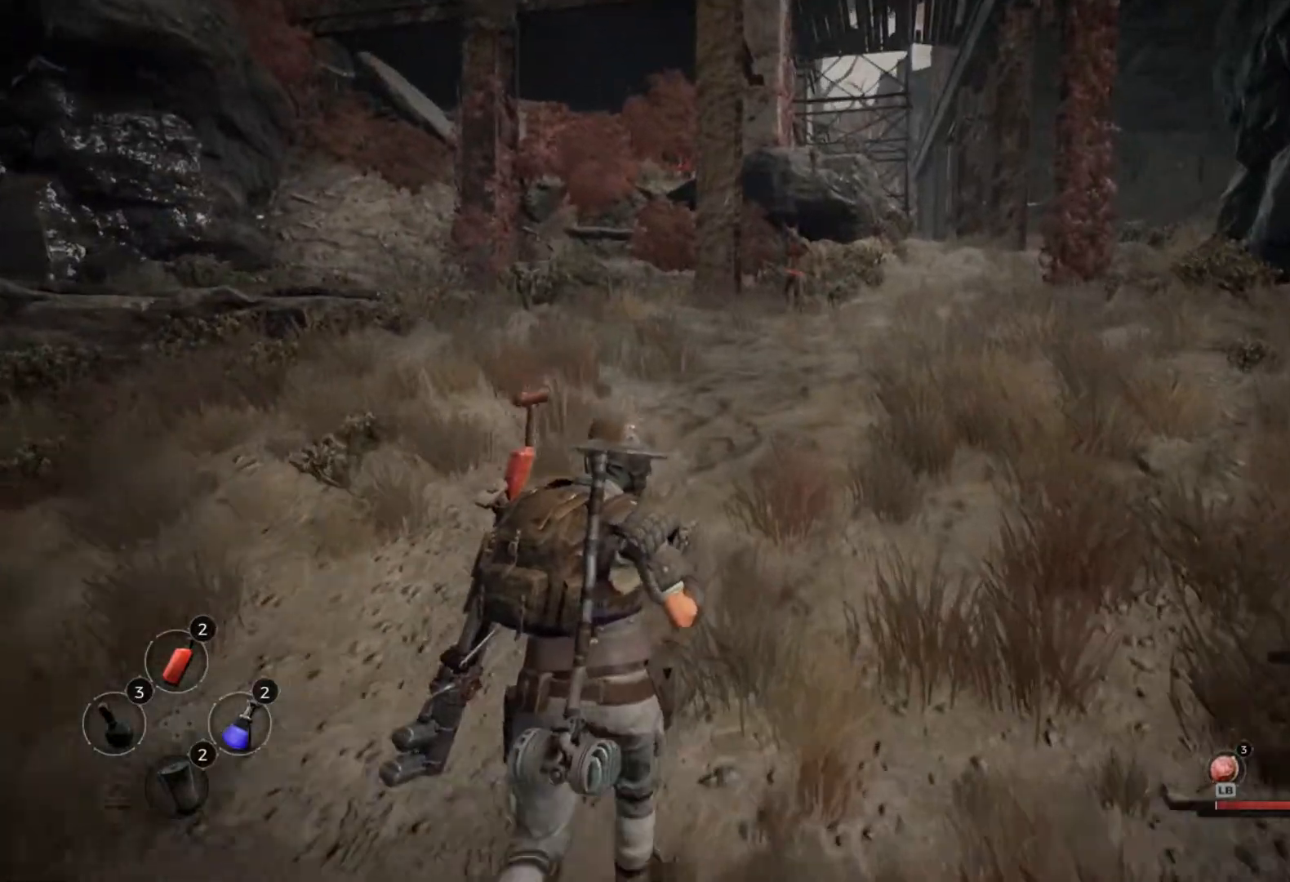
{"buttons": [], "left_stick": "center", "right_stick": "center", "events": []}
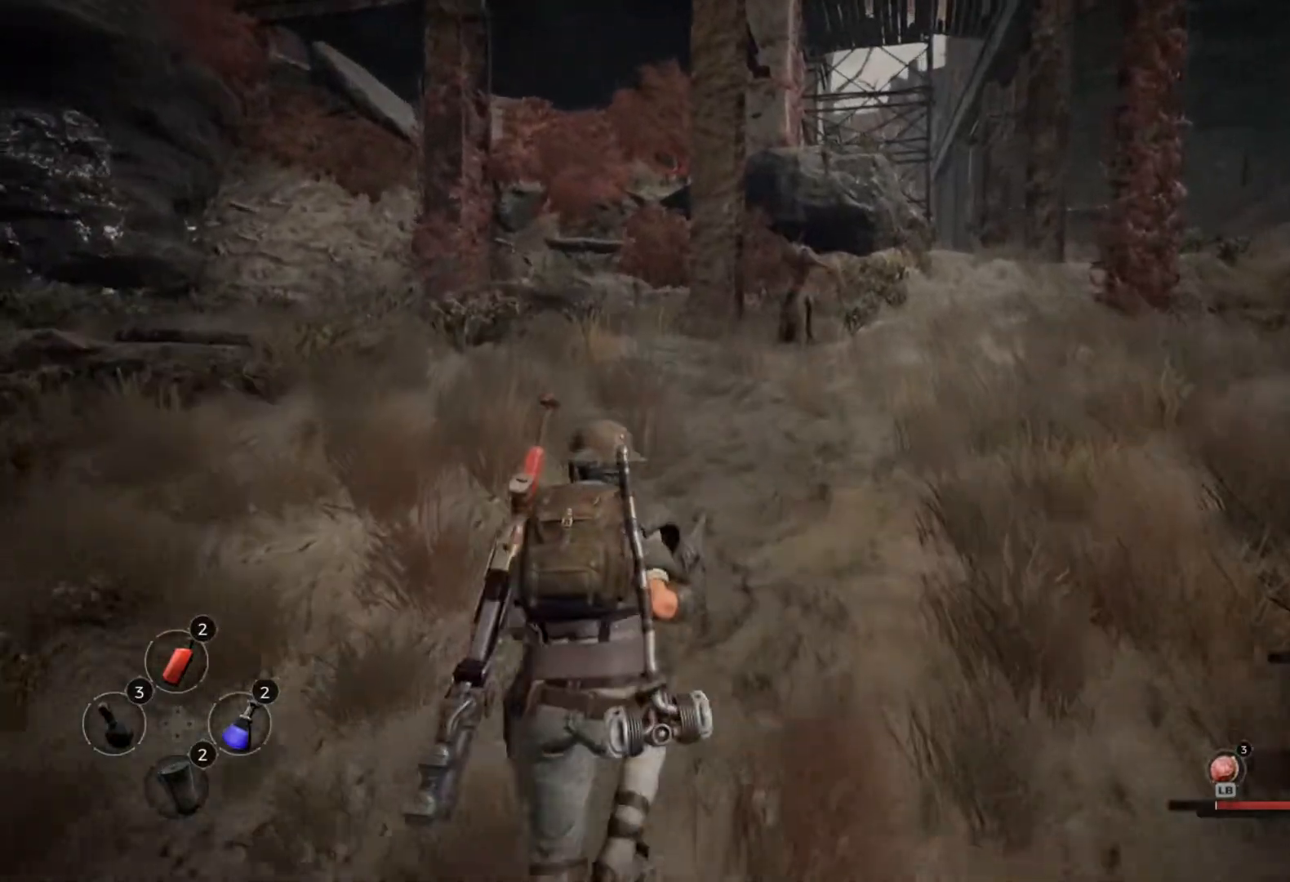
{"buttons": [], "left_stick": "center", "right_stick": "center", "events": [[167, "right_stick", "left"], [300, "right_stick", "center"]]}
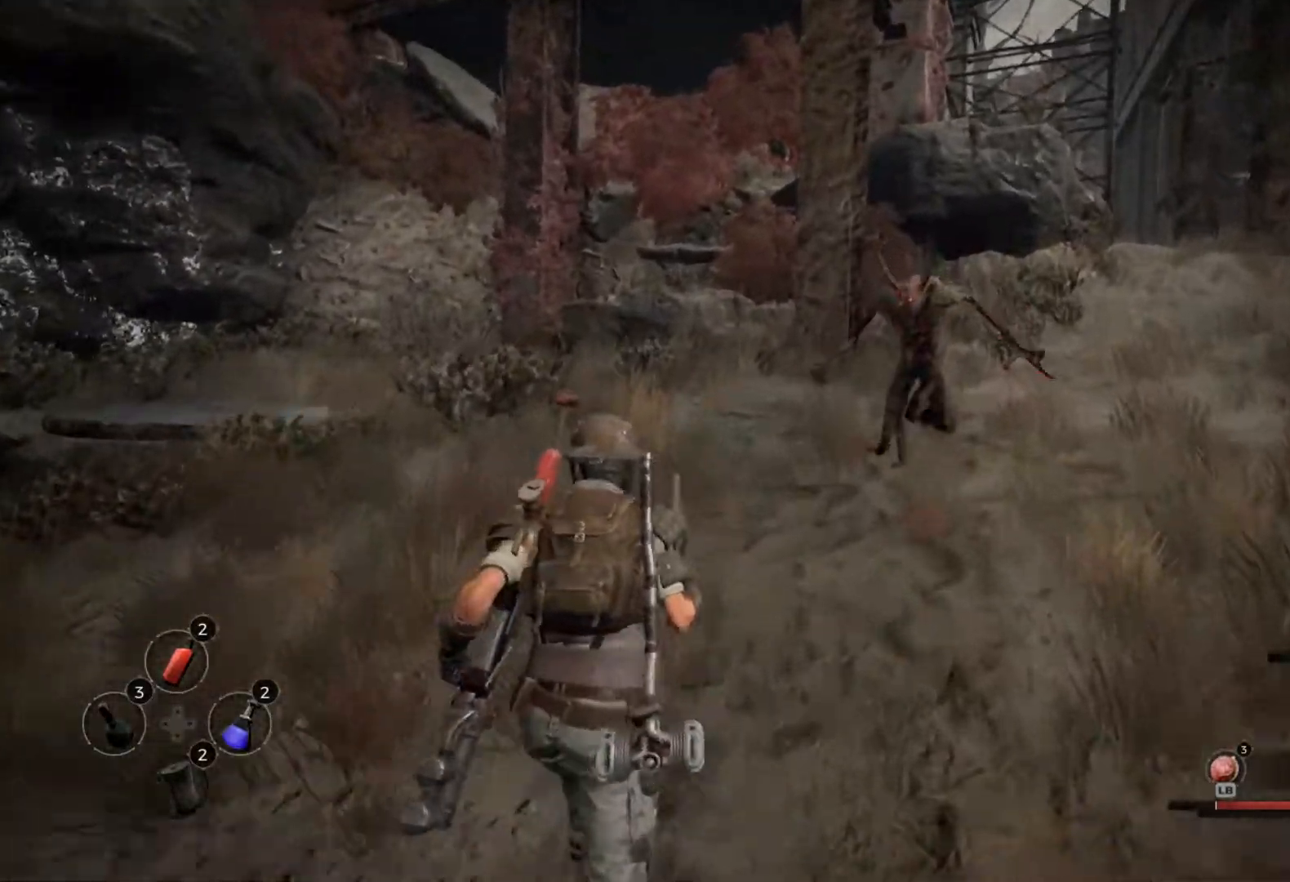
{"buttons": [], "left_stick": "center", "right_stick": "center", "events": [[383, "B", "down"], [433, "B", "up"]]}
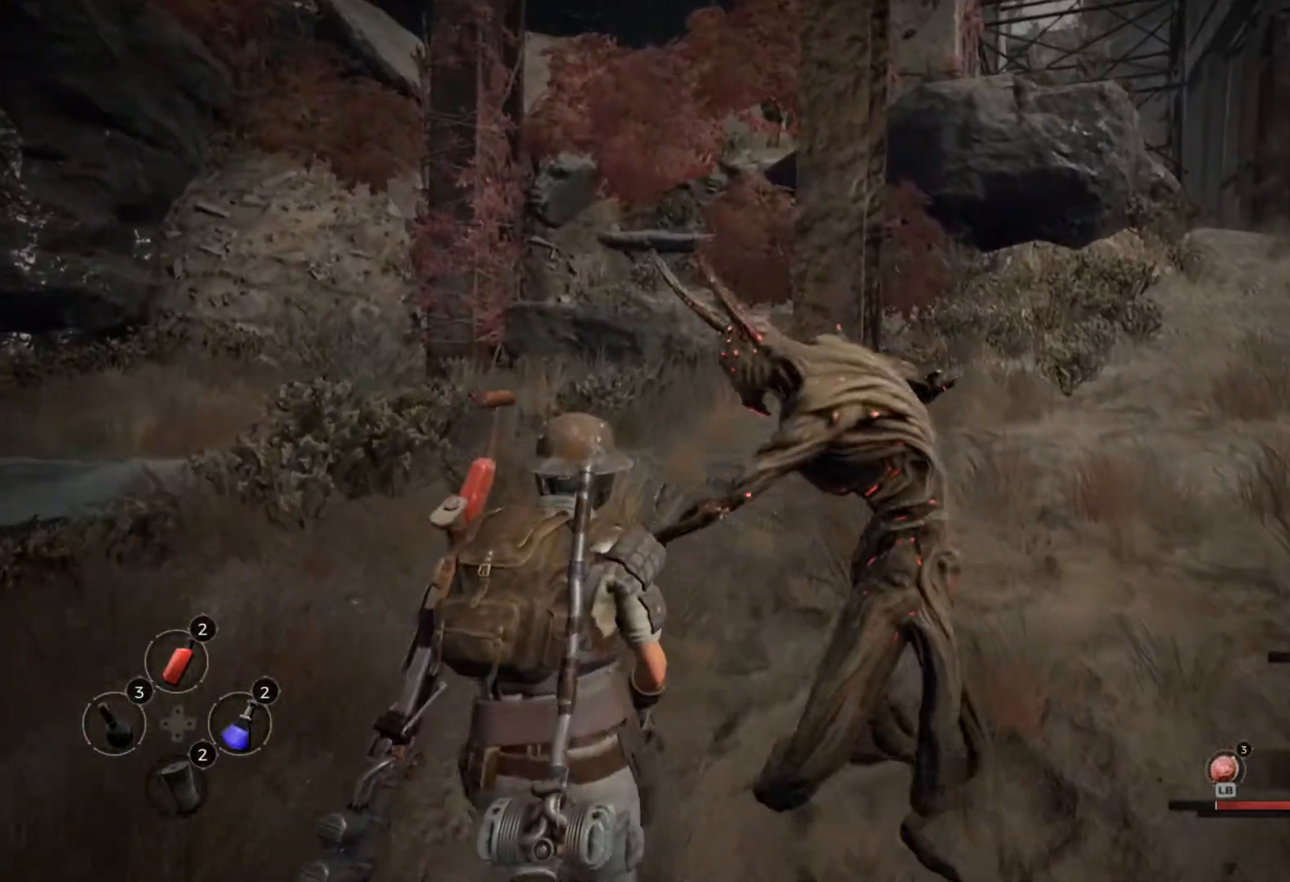
{"buttons": ["B"], "left_stick": "center", "right_stick": "right", "events": [[33, "B", "down"], [100, "B", "up"], [183, "right_stick", "right"], [233, "B", "down"], [300, "B", "up"], [467, "B", "down"]]}
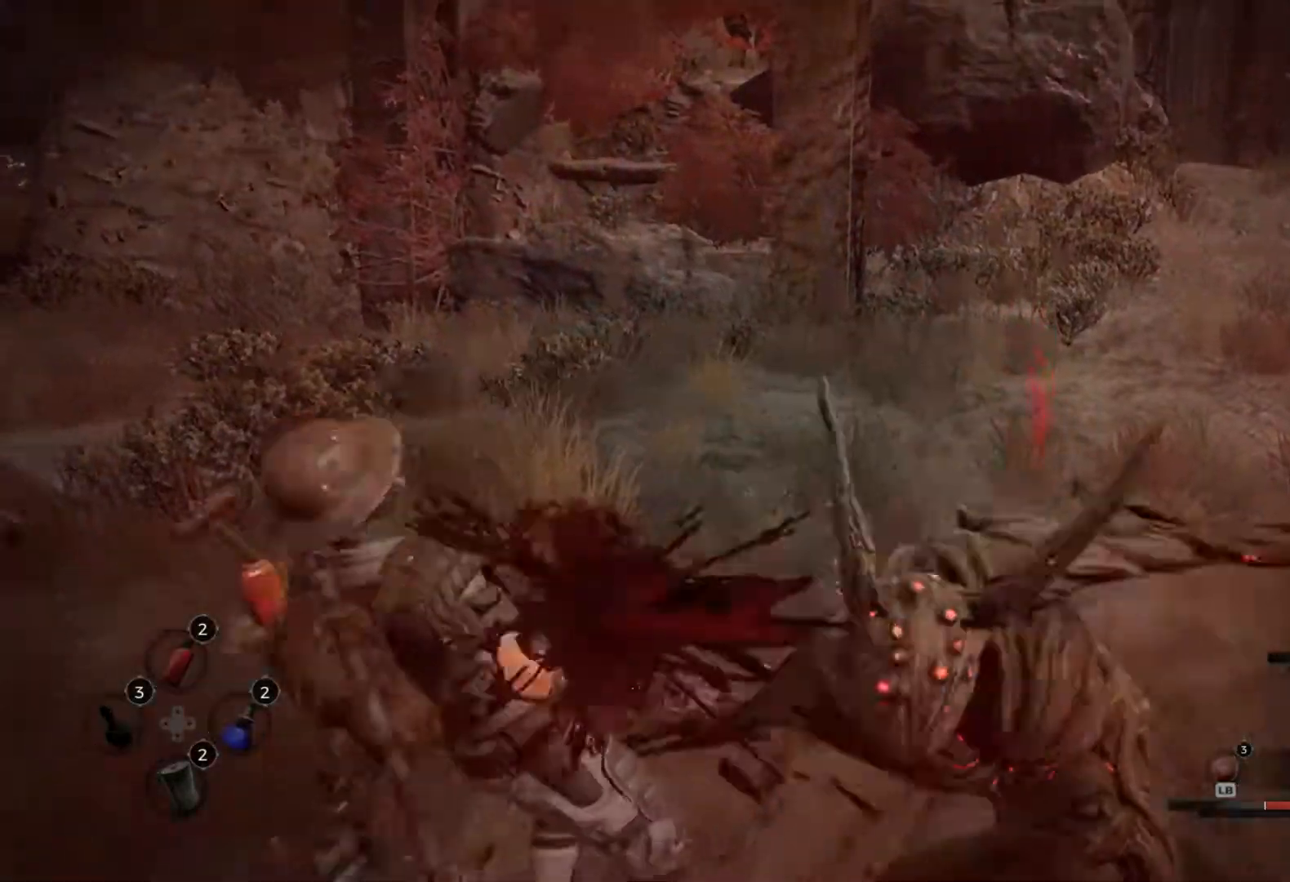
{"buttons": [], "left_stick": "center", "right_stick": "right", "events": [[17, "right_stick", "center"], [50, "B", "up"], [150, "right_stick", "right"], [217, "right_stick", "center"], [467, "right_stick", "right"]]}
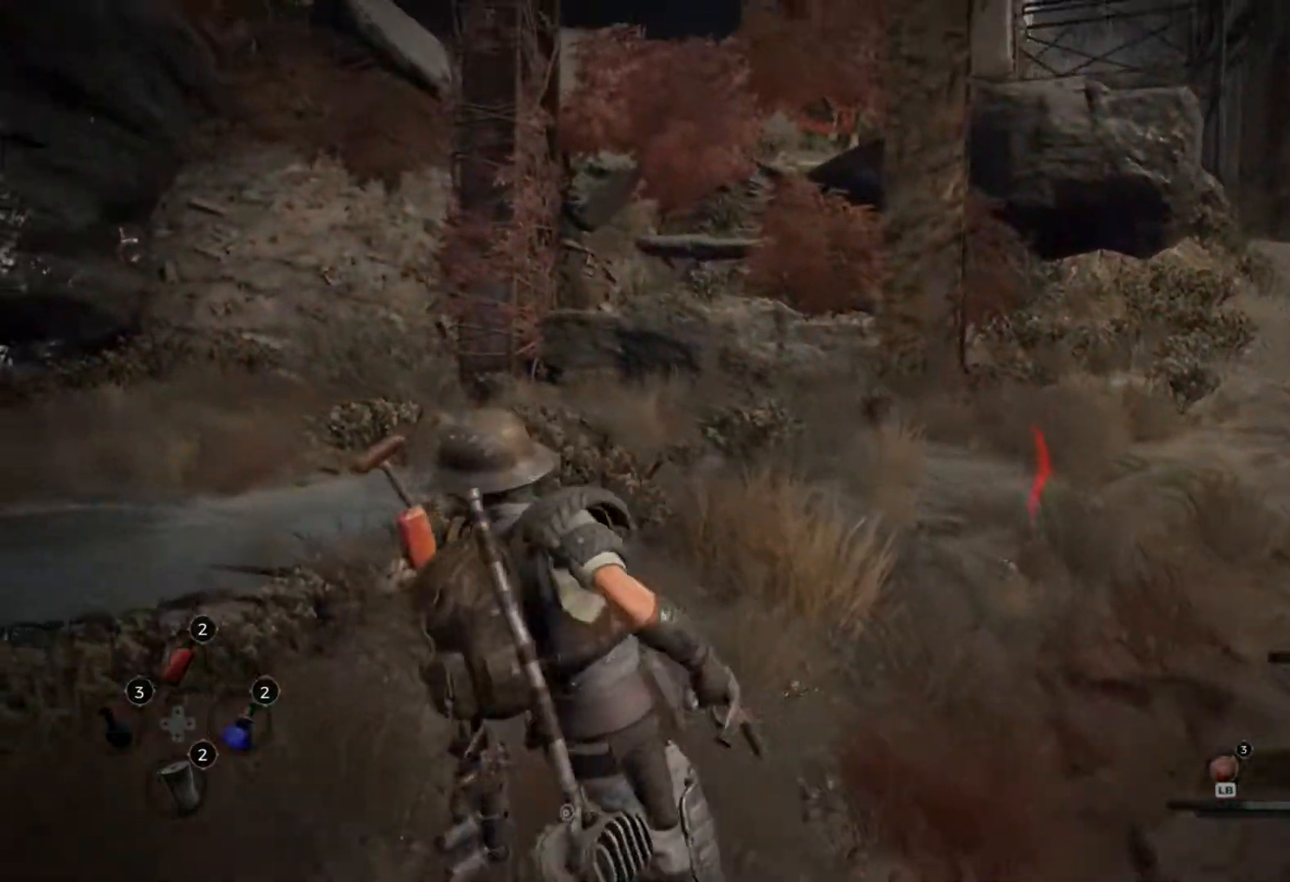
{"buttons": [], "left_stick": "center", "right_stick": "center", "events": [[400, "right_stick", "center"]]}
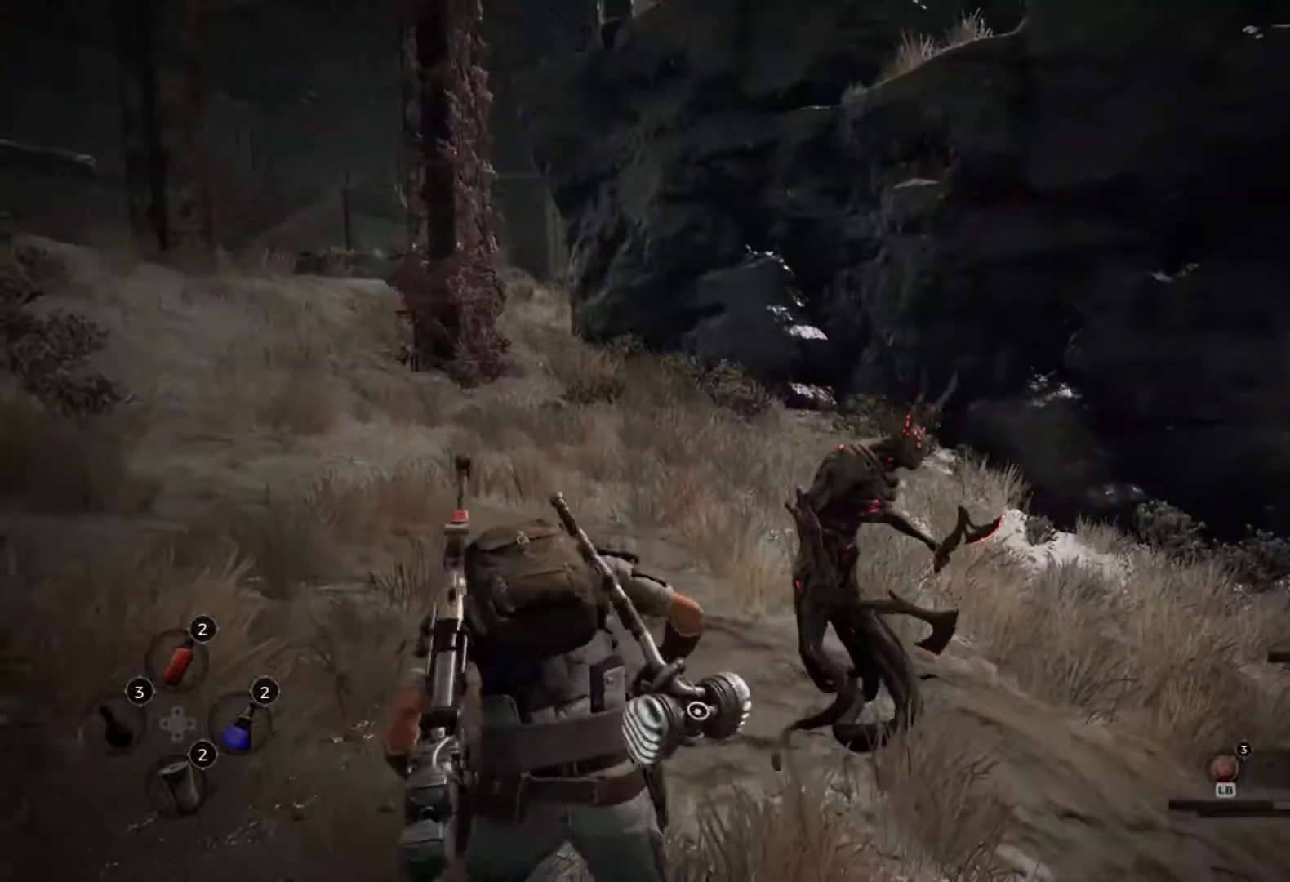
{"buttons": [], "left_stick": "center", "right_stick": "center", "events": []}
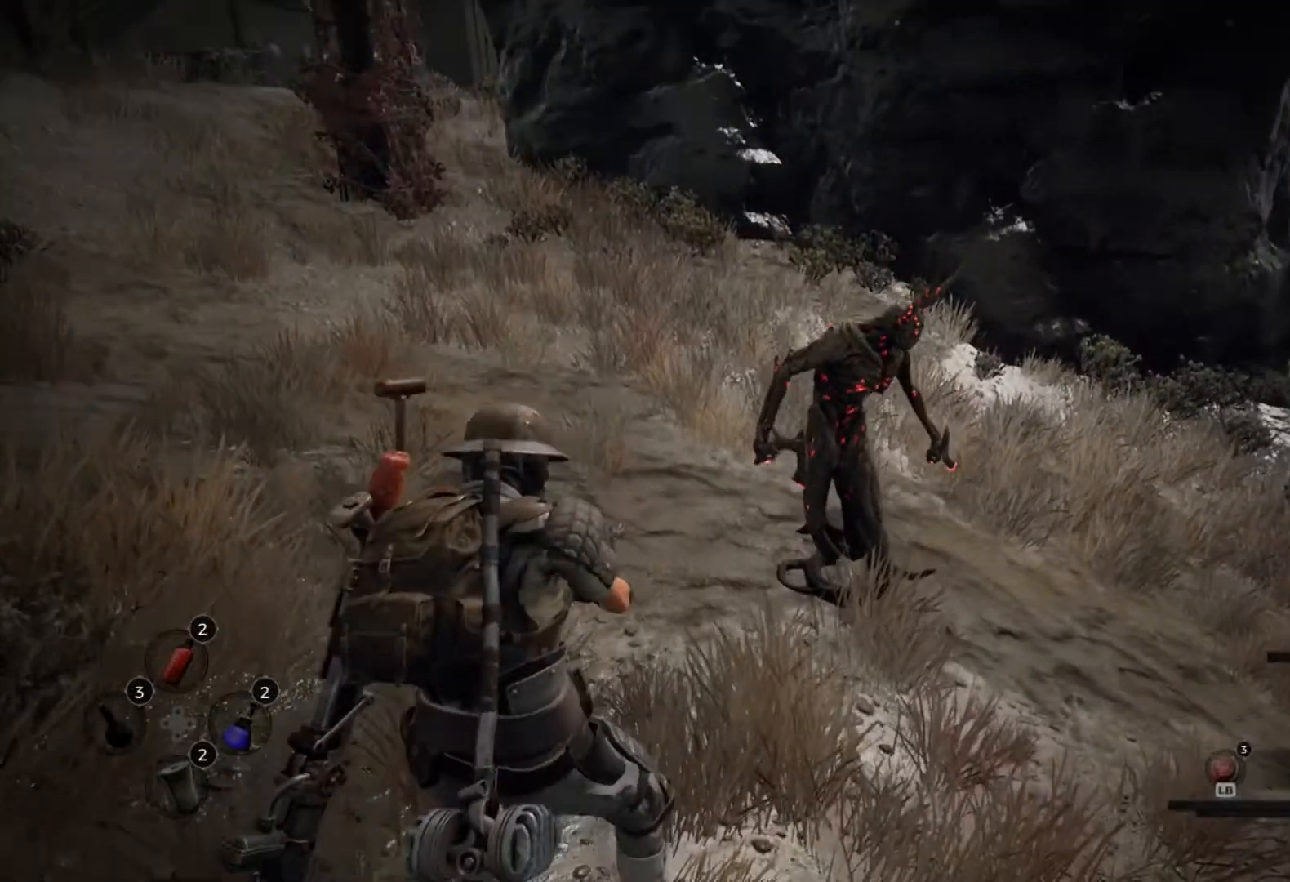
{"buttons": [], "left_stick": "center", "right_stick": "center", "events": [[50, "R2", "down"], [183, "R2", "up"], [283, "R2", "down"], [500, "R2", "up"]]}
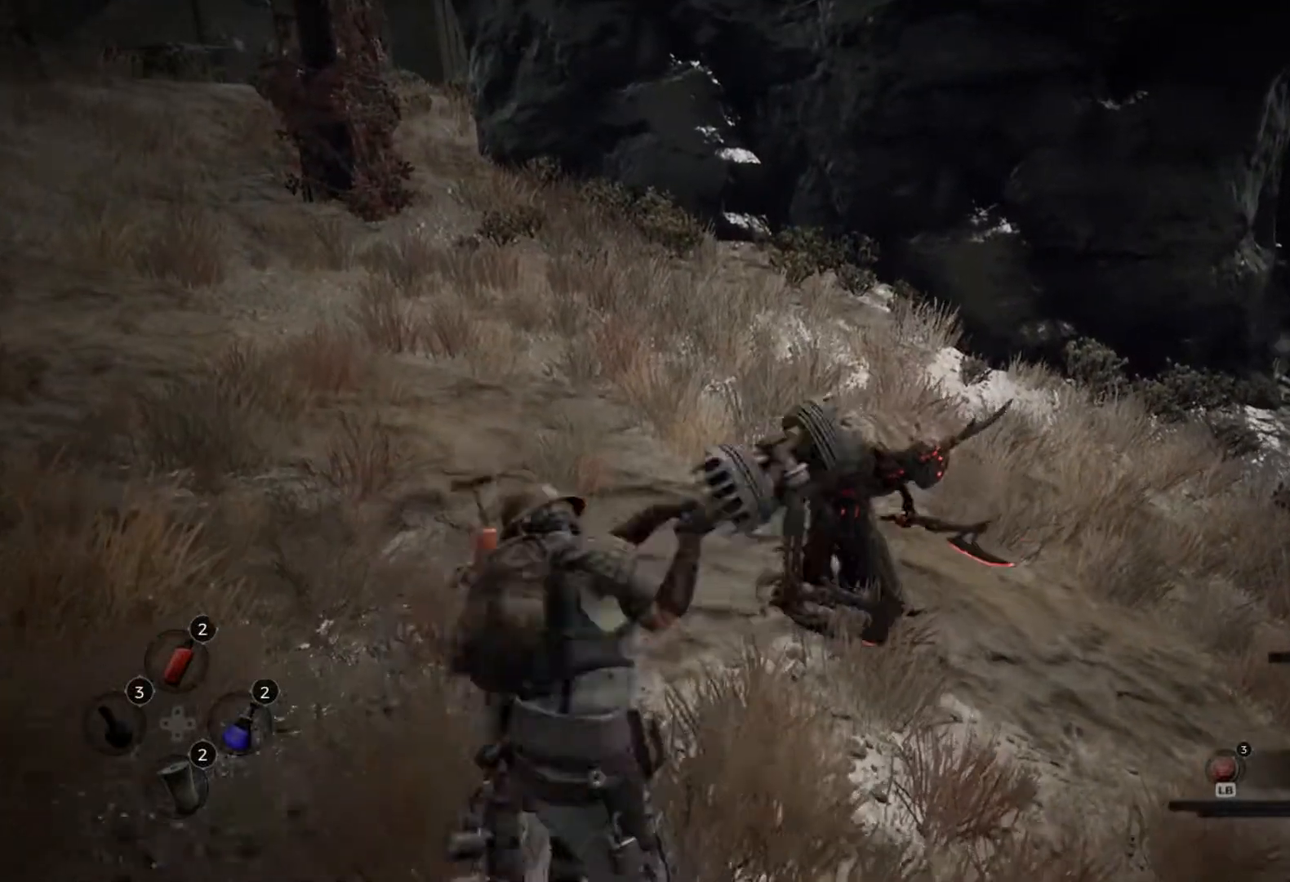
{"buttons": ["R2"], "left_stick": "center", "right_stick": "center", "events": [[50, "right_stick", "right"], [217, "R2", "down"], [383, "R2", "up"], [400, "right_stick", "center"], [450, "R2", "down"]]}
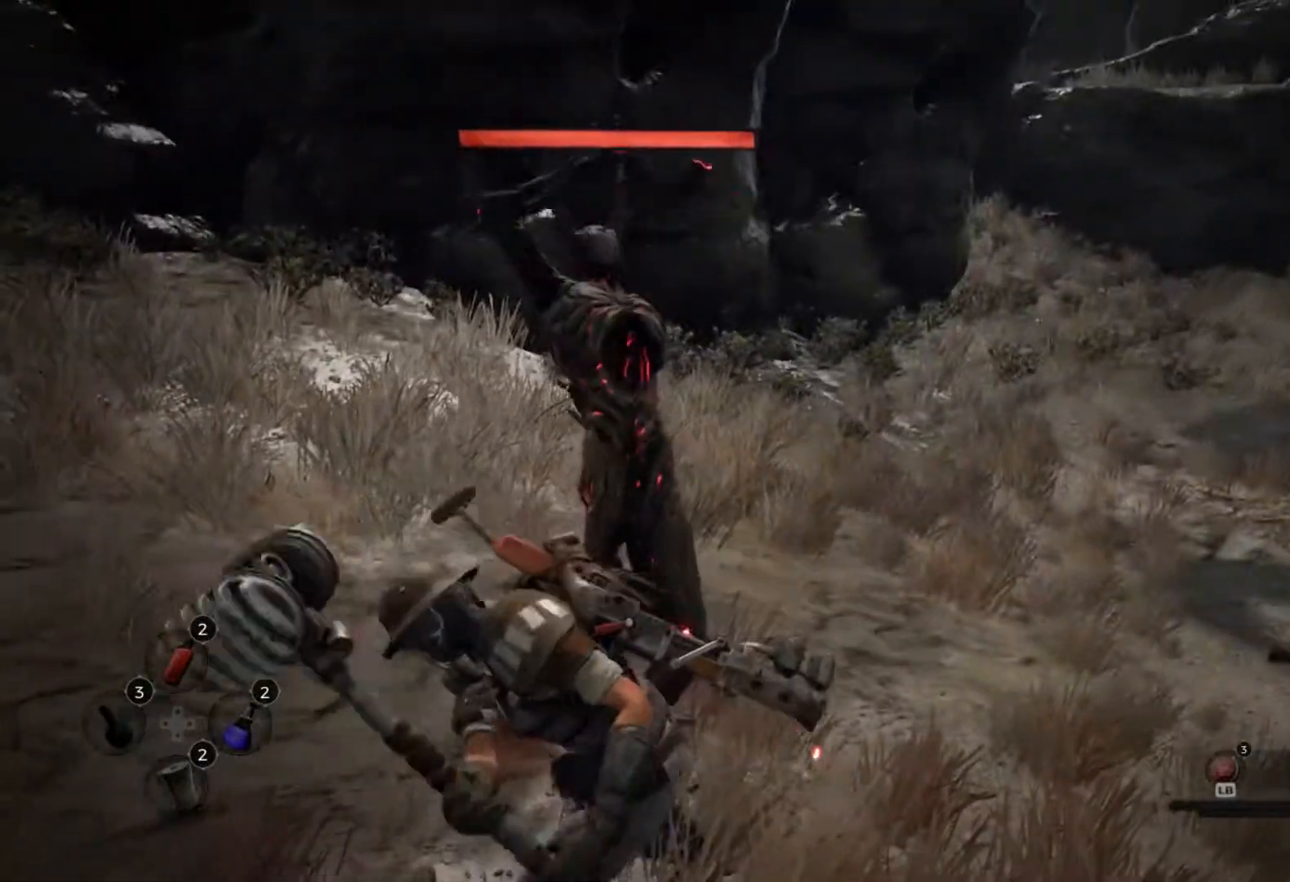
{"buttons": ["R2"], "left_stick": "center", "right_stick": "center", "events": [[117, "R2", "up"], [367, "R2", "down"]]}
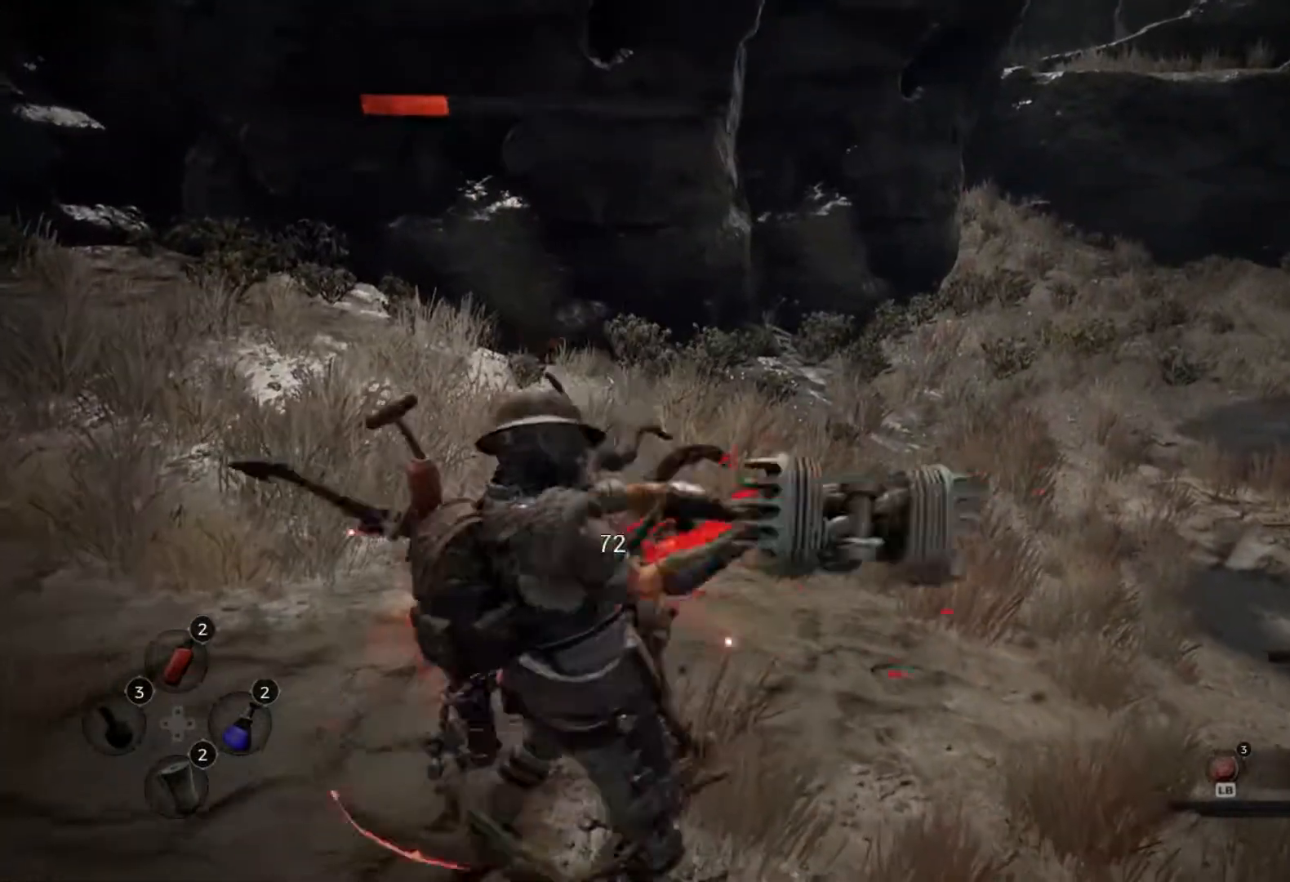
{"buttons": ["R2"], "left_stick": "center", "right_stick": "center", "events": [[33, "R2", "up"], [117, "R2", "down"], [300, "R2", "up"], [417, "R2", "down"]]}
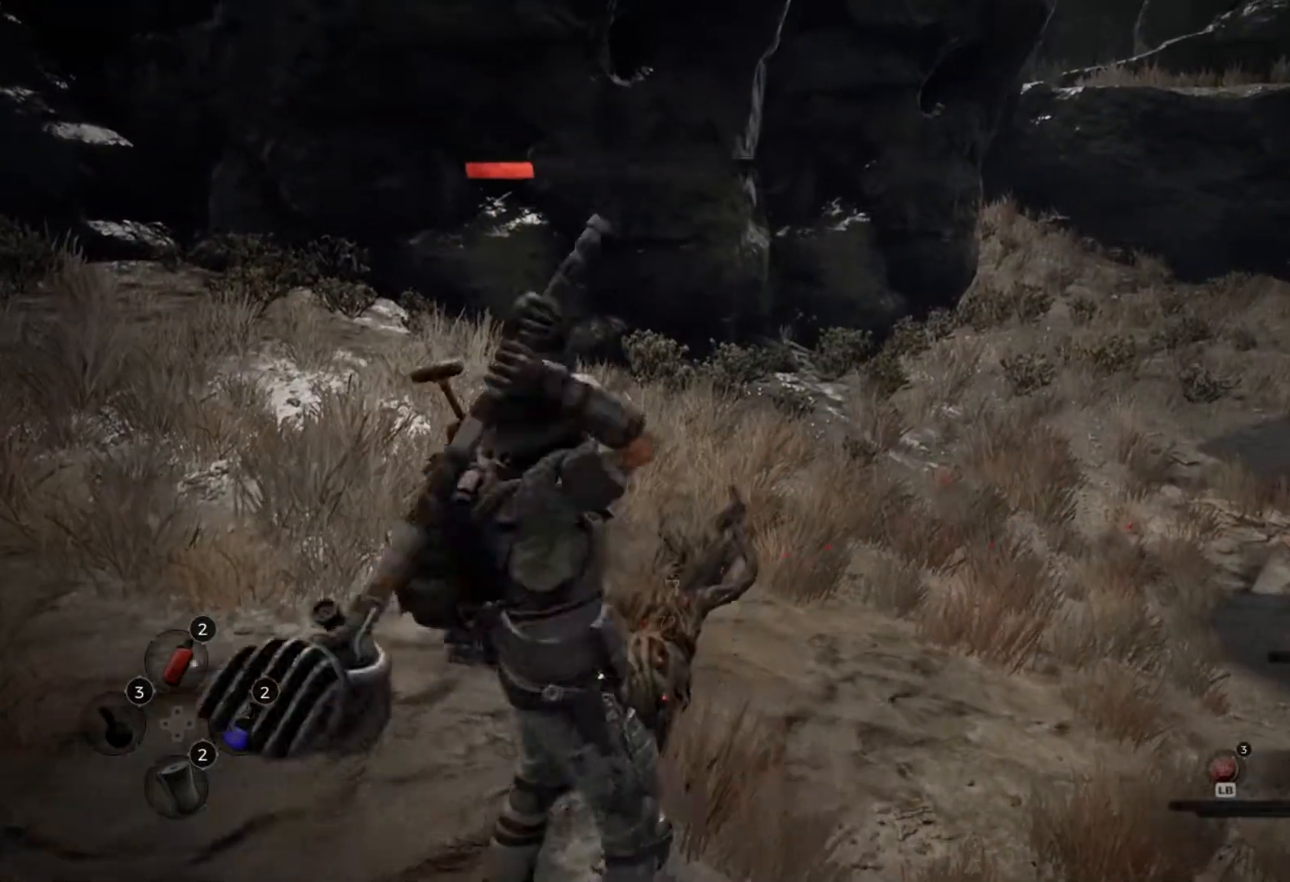
{"buttons": [], "left_stick": "center", "right_stick": "center", "events": [[83, "R2", "up"]]}
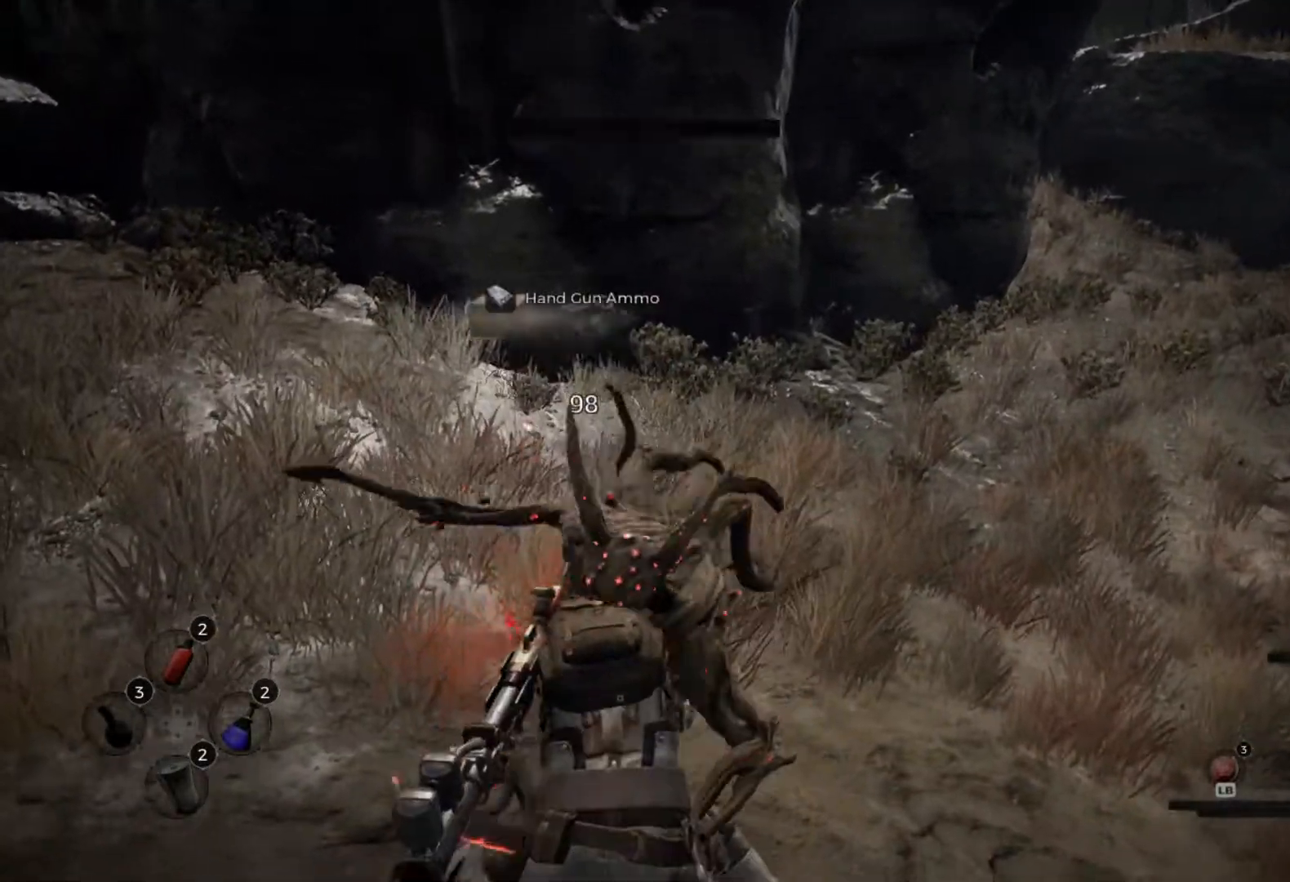
{"buttons": [], "left_stick": "center", "right_stick": "center", "events": []}
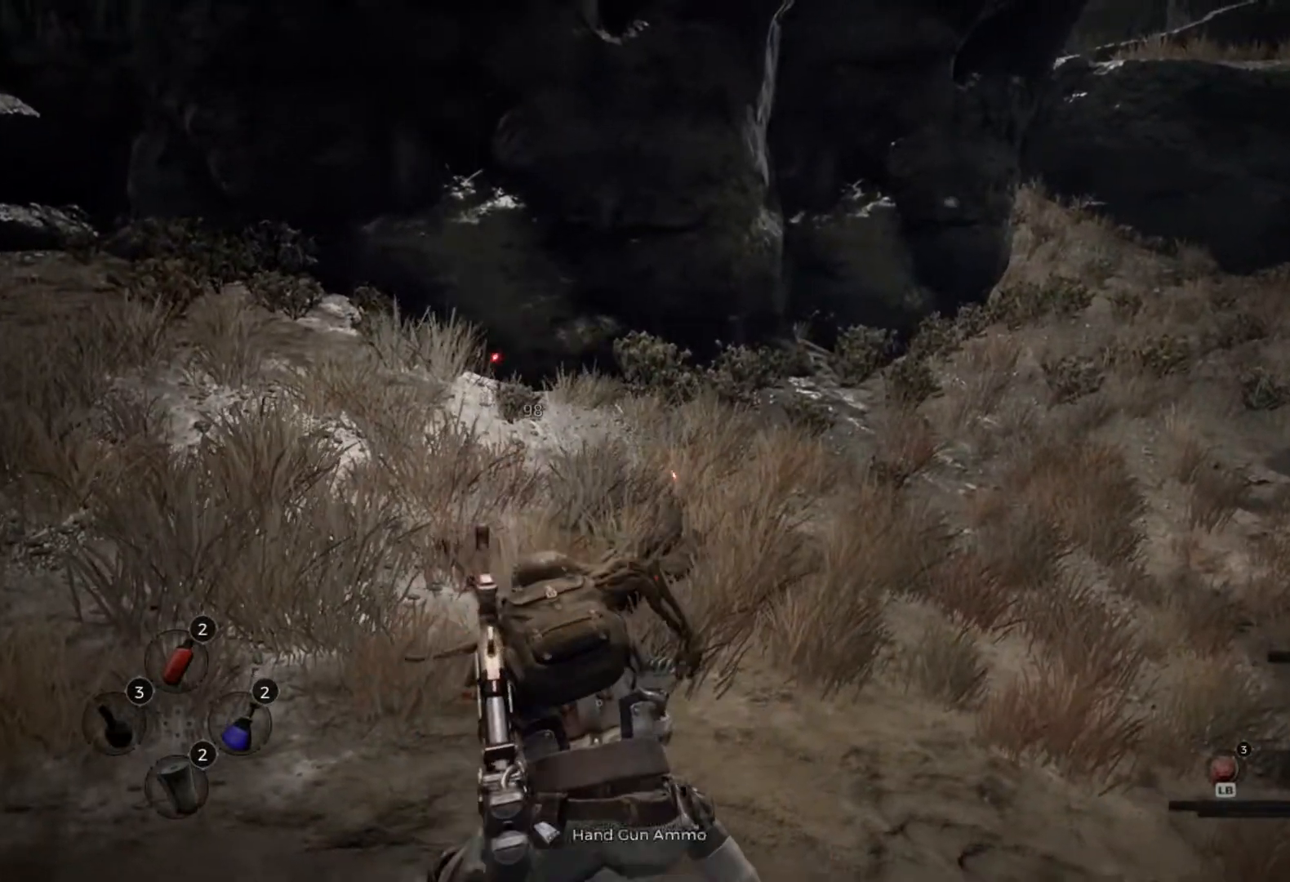
{"buttons": [], "left_stick": "center", "right_stick": "center", "events": [[117, "right_stick", "left"], [383, "right_stick", "center"]]}
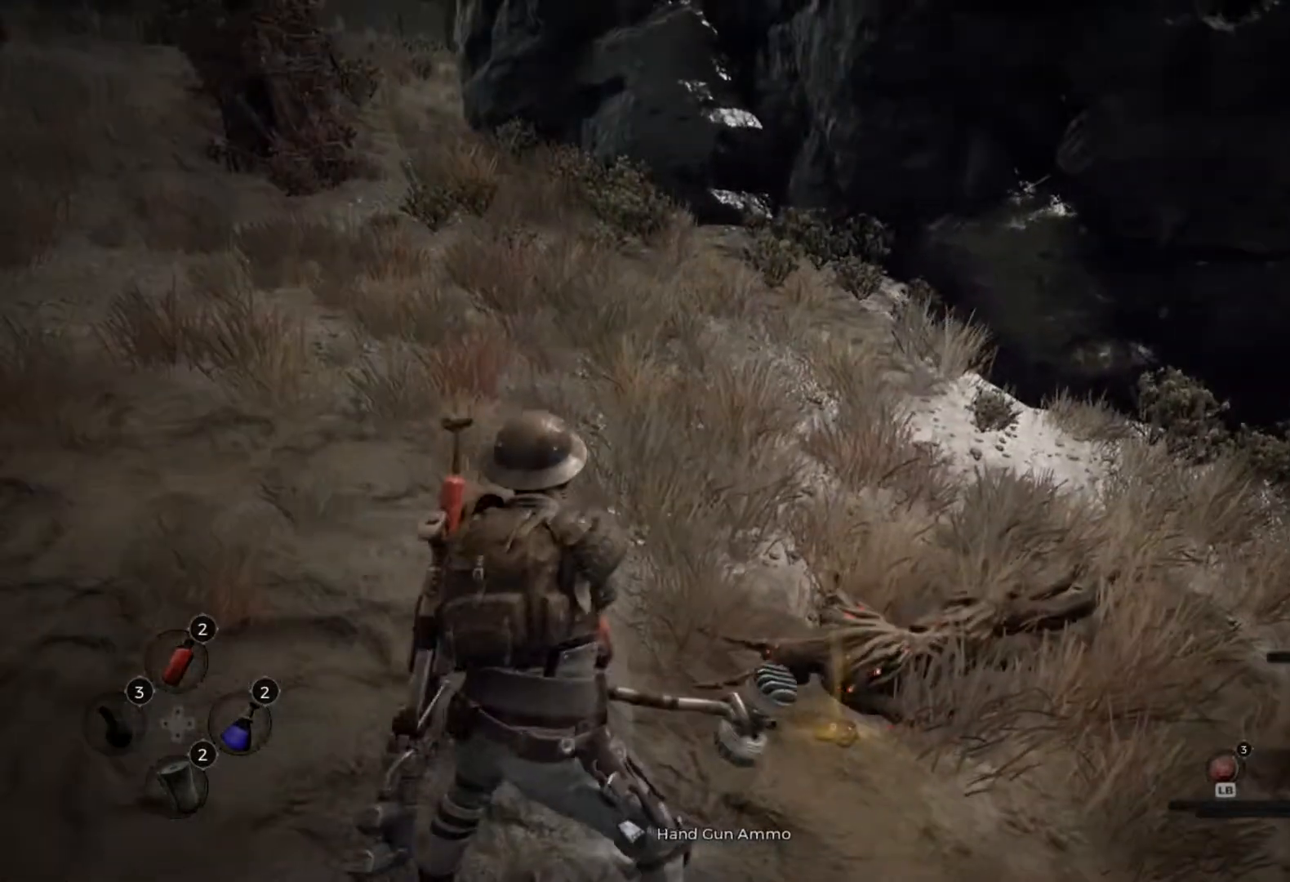
{"buttons": [], "left_stick": "center", "right_stick": "center", "events": []}
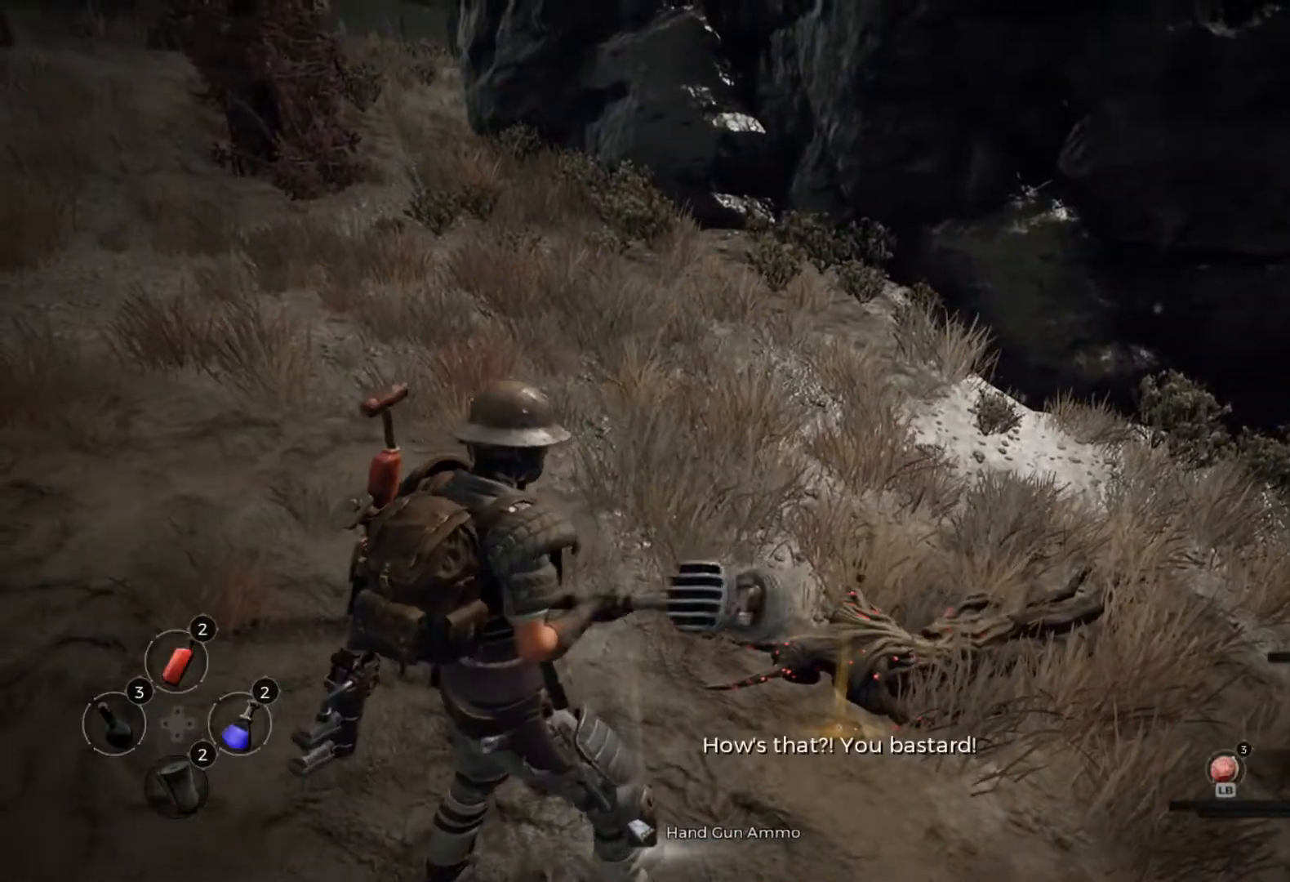
{"buttons": [], "left_stick": "center", "right_stick": "center", "events": []}
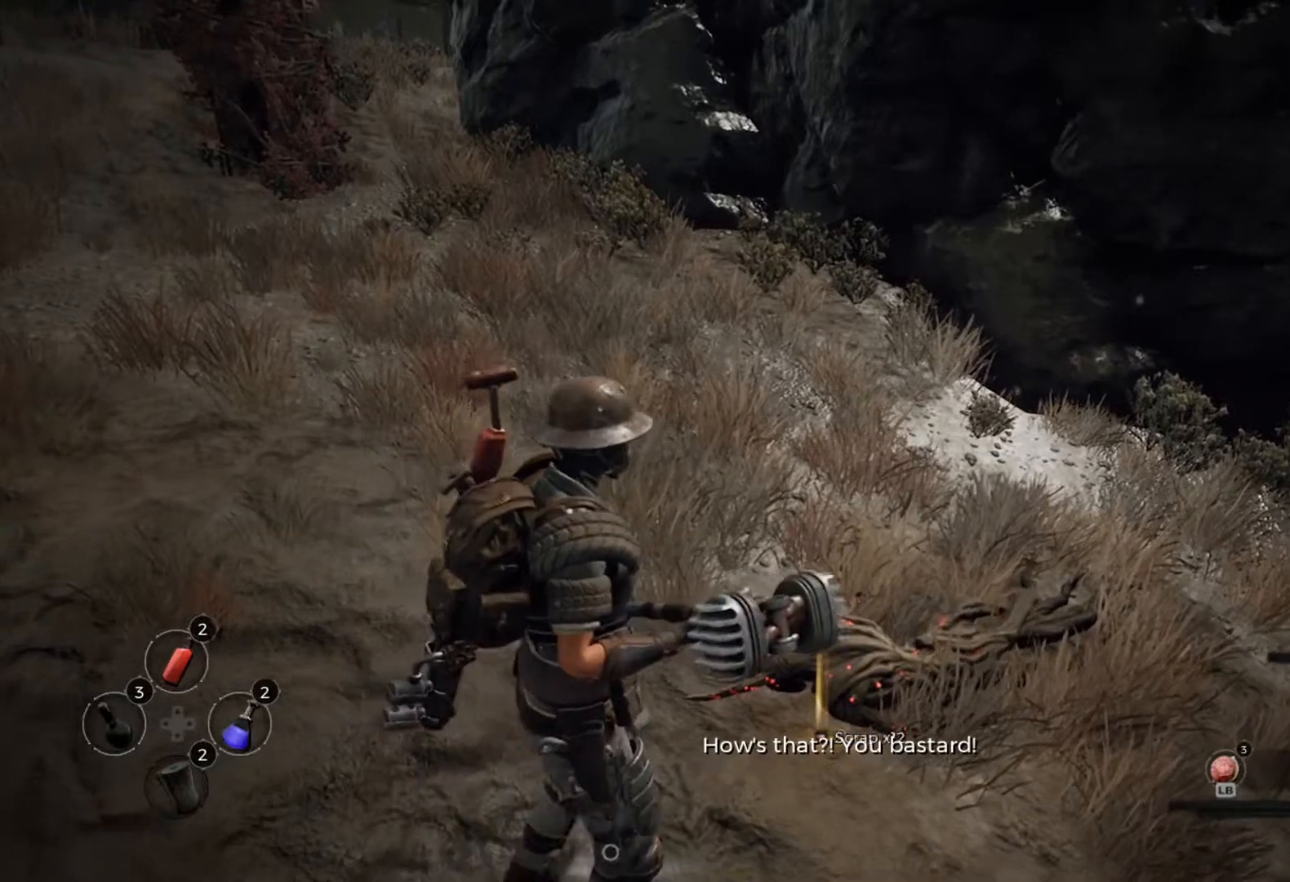
{"buttons": ["A"], "left_stick": "center", "right_stick": "right", "events": [[483, "A", "down"], [483, "right_stick", "right"]]}
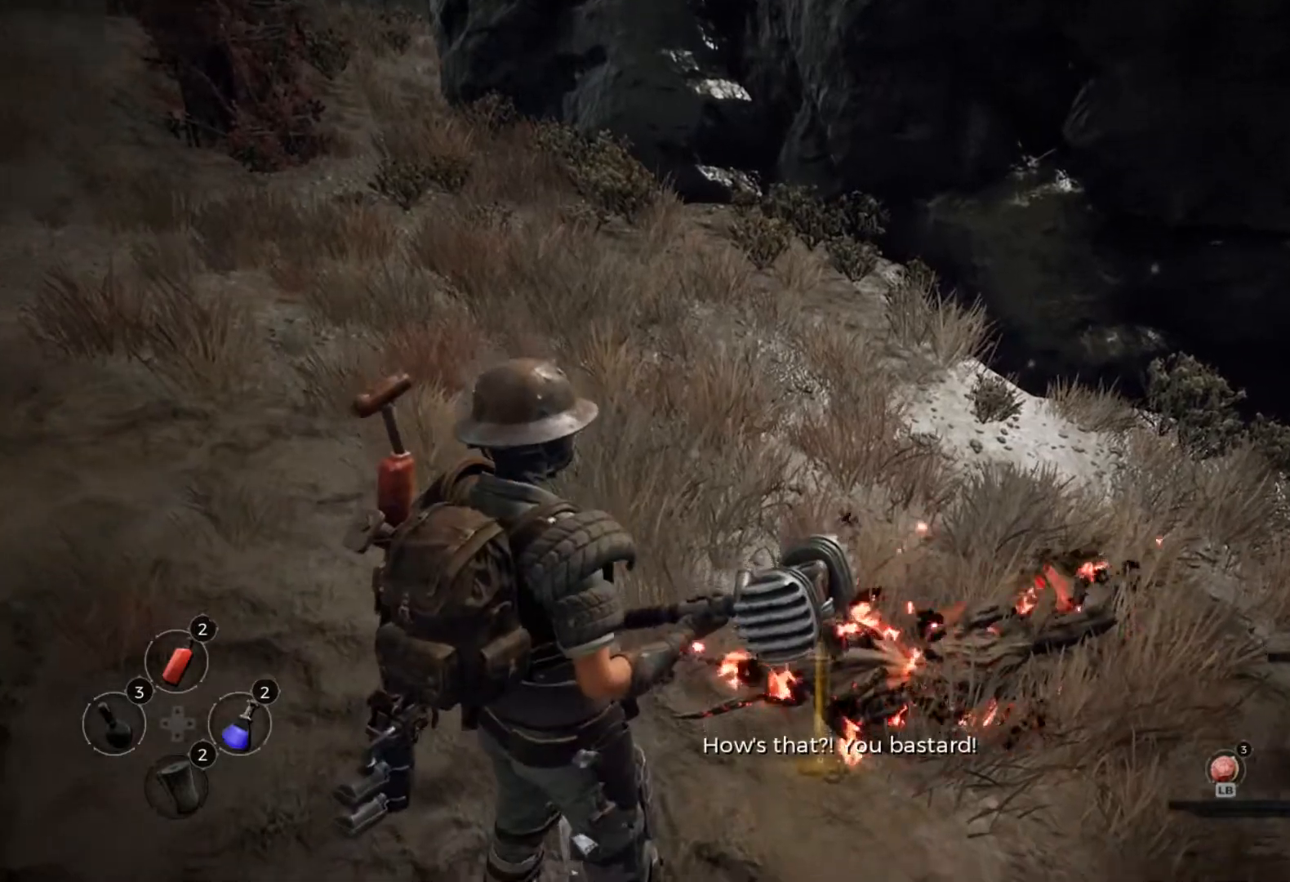
{"buttons": [], "left_stick": "center", "right_stick": "center", "events": [[83, "A", "up"], [300, "right_stick", "center"]]}